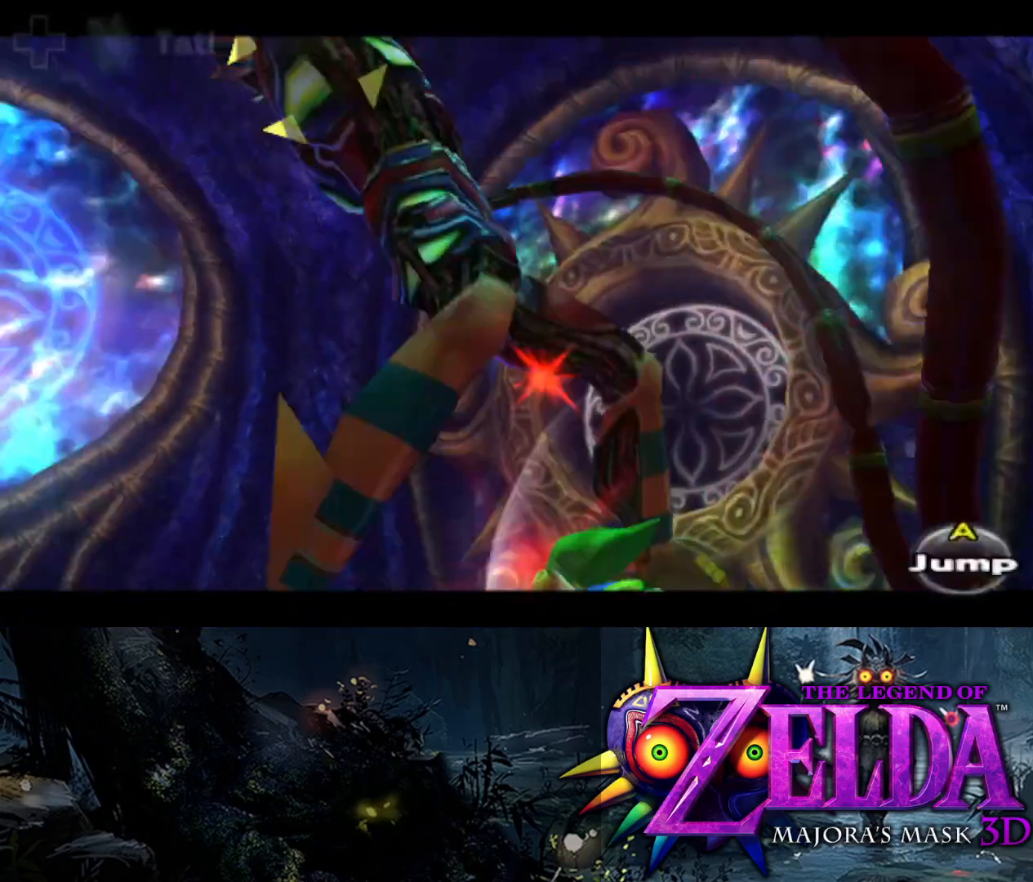
Gameplay with a controller (Xbox layout); each line is a JSON object with the inputs held at the frame after it. "events" lists button and stick changes between this image and that frame as [ms after this image, input, new state], when the widget could be followed in between.
{"buttons": ["A", "L2"], "left_stick": "down-right", "right_stick": "center", "events": [[33, "A", "up"], [50, "left_stick", "down-left"], [100, "A", "down"], [117, "left_stick", "up-right"], [150, "A", "up"], [183, "left_stick", "up-left"], [233, "A", "down"], [233, "left_stick", "down-left"], [300, "A", "up"], [317, "A", "down"], [317, "left_stick", "up-left"], [433, "A", "up"], [450, "left_stick", "down-left"], [500, "A", "down"], [500, "left_stick", "down-right"]]}
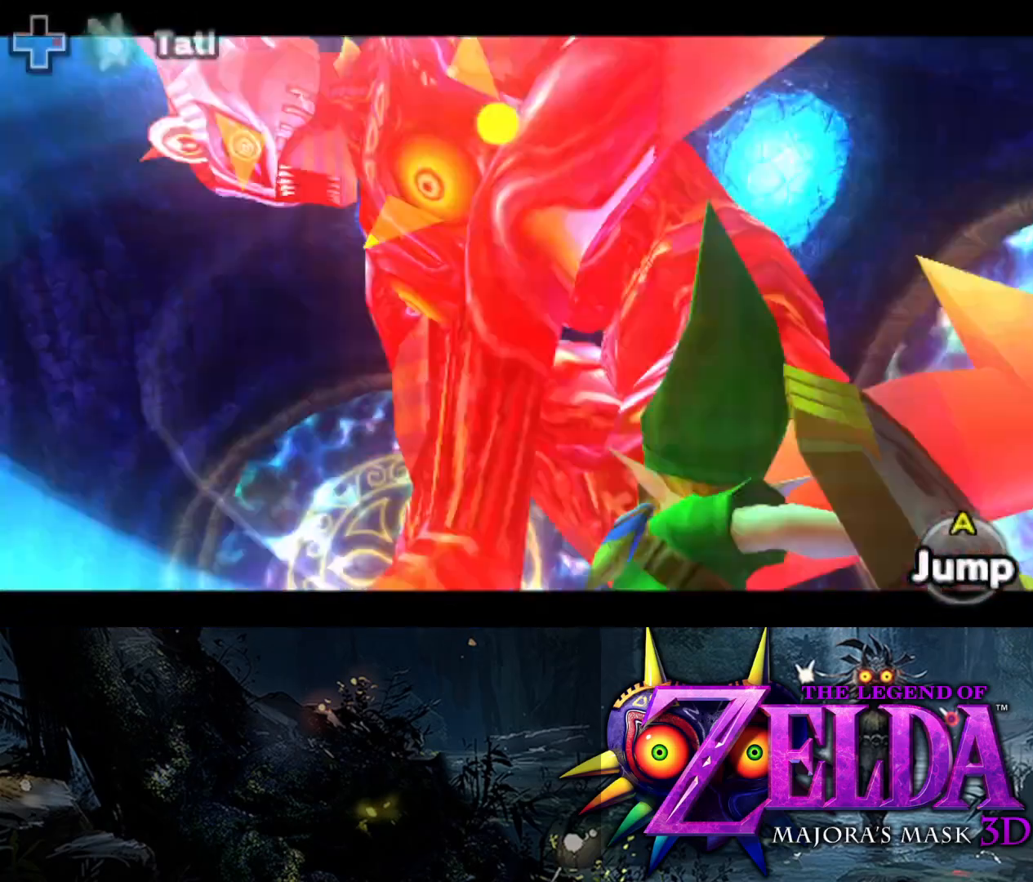
{"buttons": ["L2"], "left_stick": "up-right", "right_stick": "center", "events": [[17, "left_stick", "right"], [67, "A", "up"], [83, "left_stick", "up"], [150, "A", "down"], [183, "left_stick", "left"], [200, "A", "up"], [250, "left_stick", "up-right"], [283, "A", "down"], [350, "A", "up"]]}
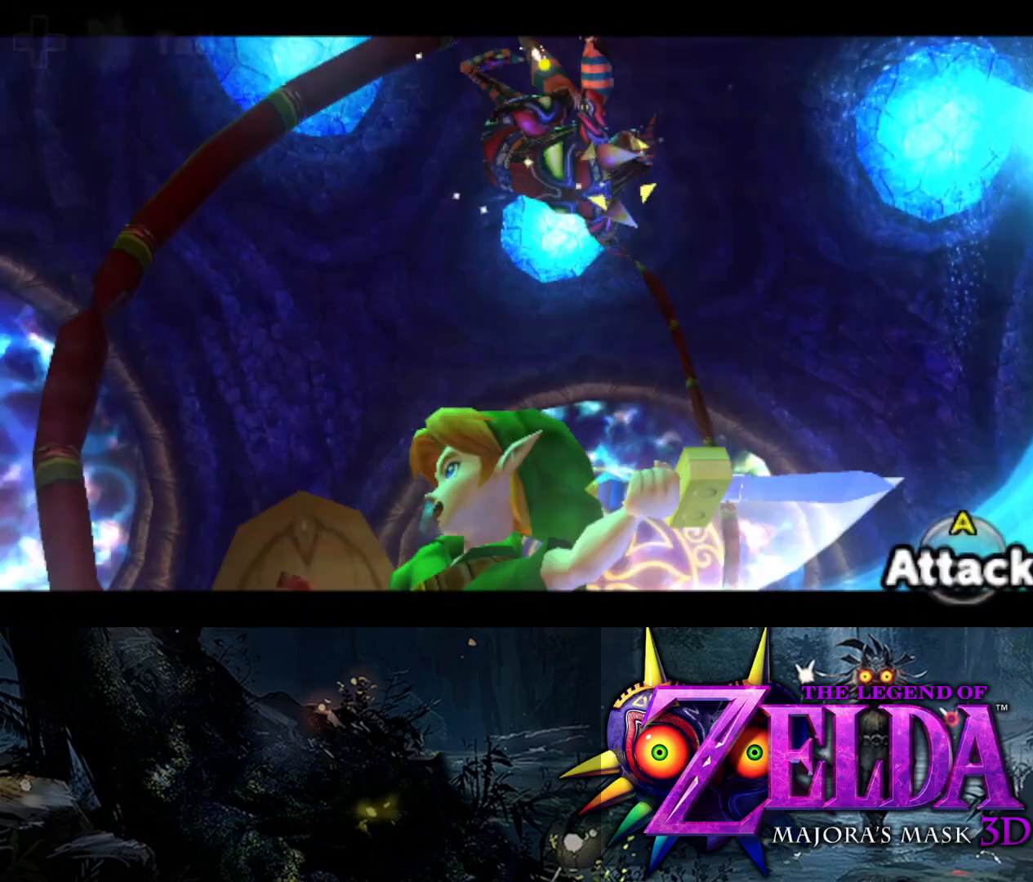
{"buttons": ["L2", "R1"], "left_stick": "down-left", "right_stick": "center", "events": [[117, "left_stick", "left"], [183, "R1", "down"], [217, "left_stick", "down-left"]]}
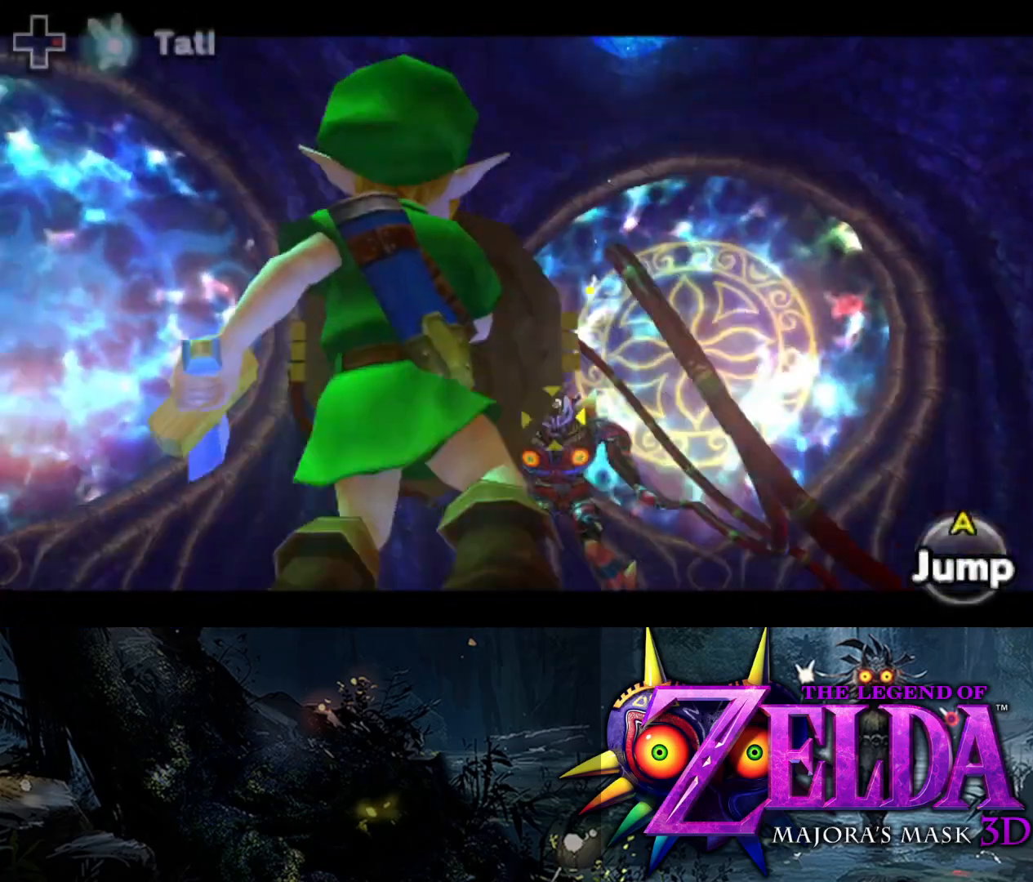
{"buttons": ["L2", "R1"], "left_stick": "left", "right_stick": "down-right", "events": [[217, "left_stick", "left"], [350, "right_stick", "down"], [467, "right_stick", "down-right"]]}
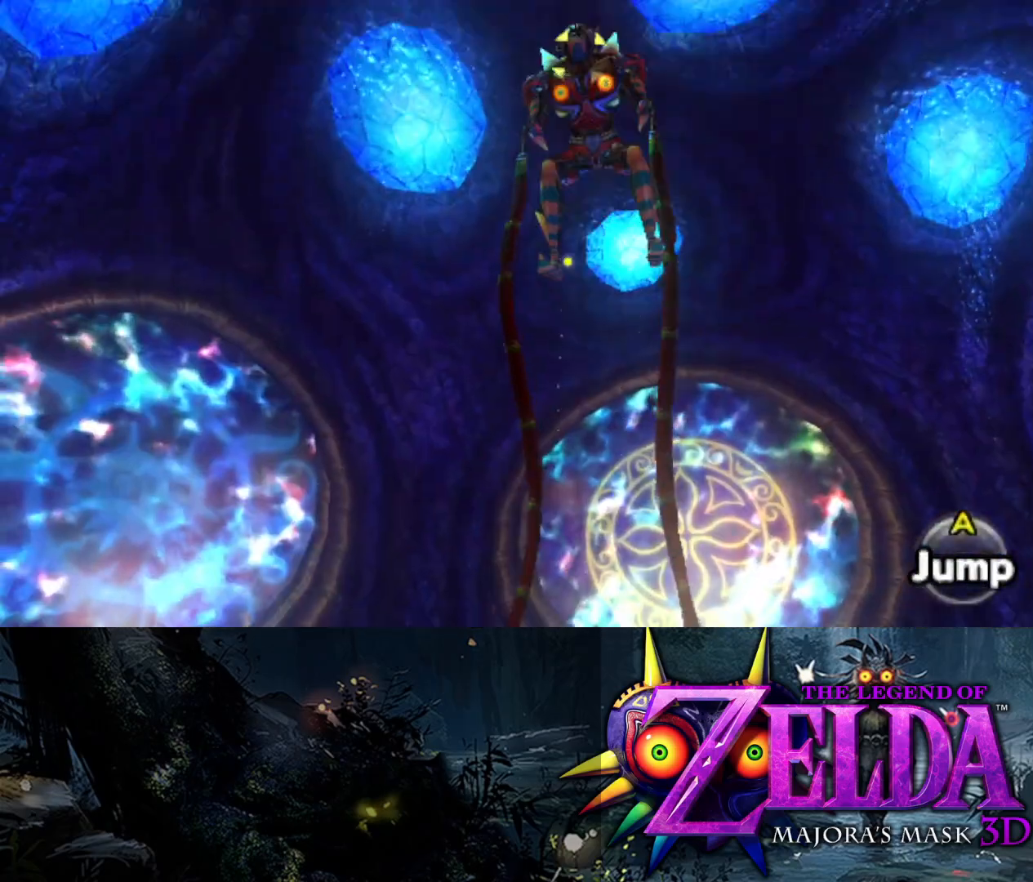
{"buttons": ["L2", "R1"], "left_stick": "down-left", "right_stick": "center", "events": [[83, "left_stick", "down-left"], [267, "right_stick", "center"], [300, "left_stick", "left"], [500, "left_stick", "down-left"]]}
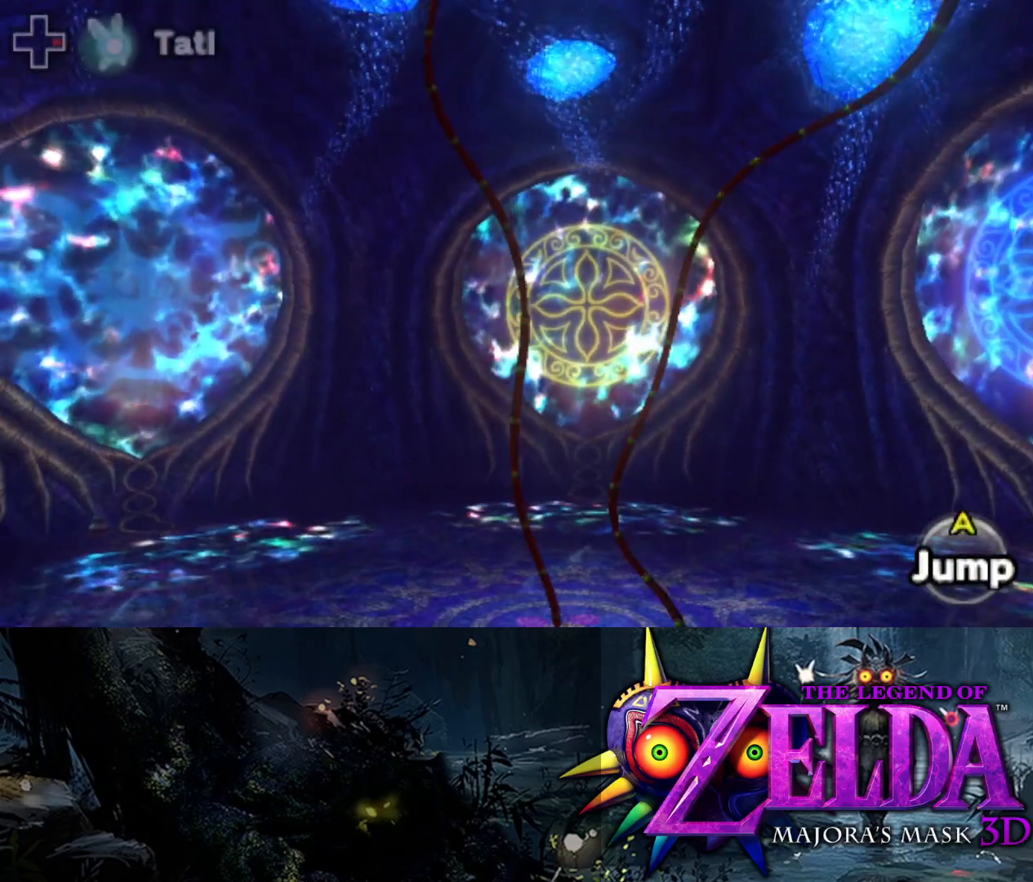
{"buttons": ["L2", "R1"], "left_stick": "down-left", "right_stick": "right", "events": [[67, "right_stick", "down-right"], [300, "right_stick", "right"]]}
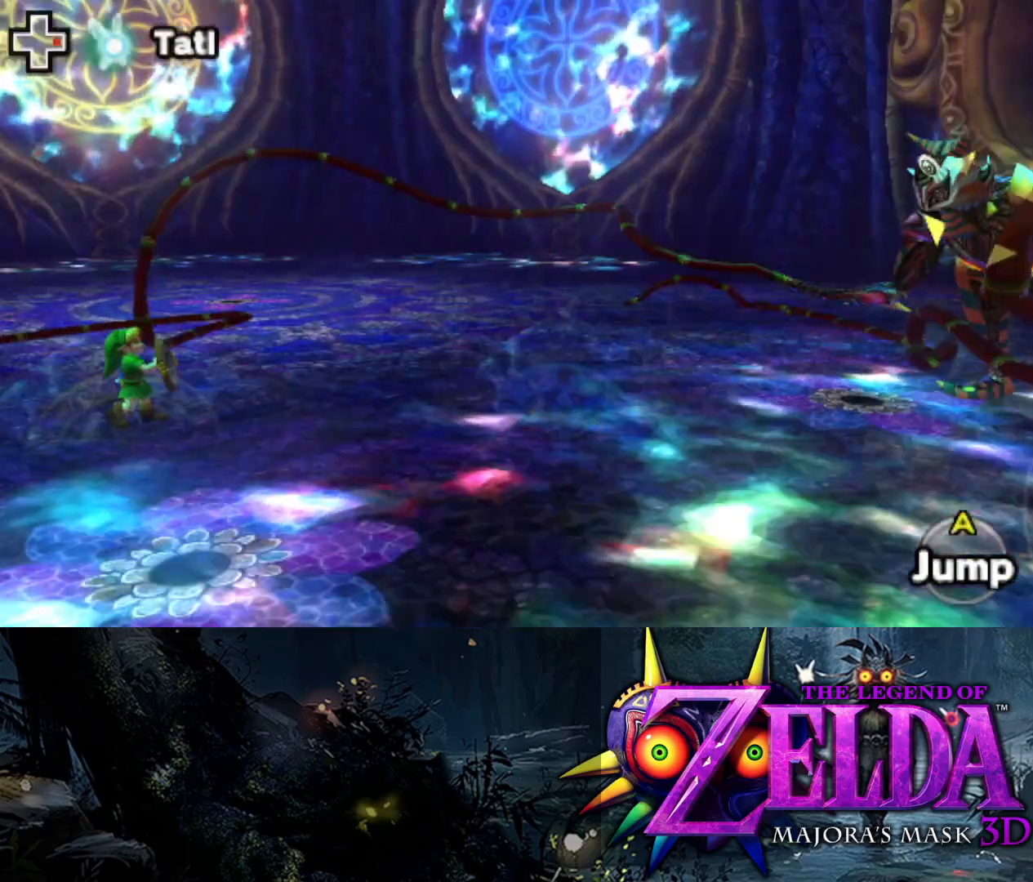
{"buttons": ["L2", "R1"], "left_stick": "down-left", "right_stick": "right", "events": [[117, "right_stick", "up-right"], [233, "right_stick", "center"], [283, "right_stick", "right"]]}
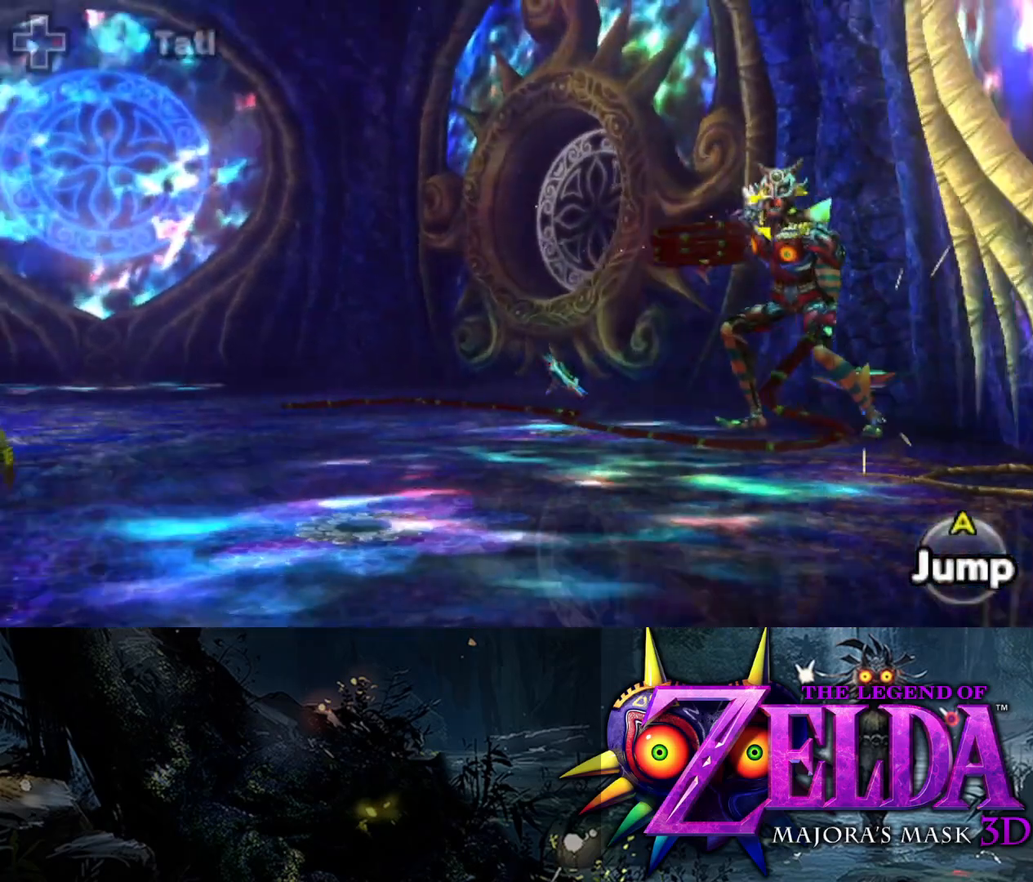
{"buttons": ["L2", "R1"], "left_stick": "down-left", "right_stick": "right", "events": [[250, "right_stick", "center"], [467, "right_stick", "right"]]}
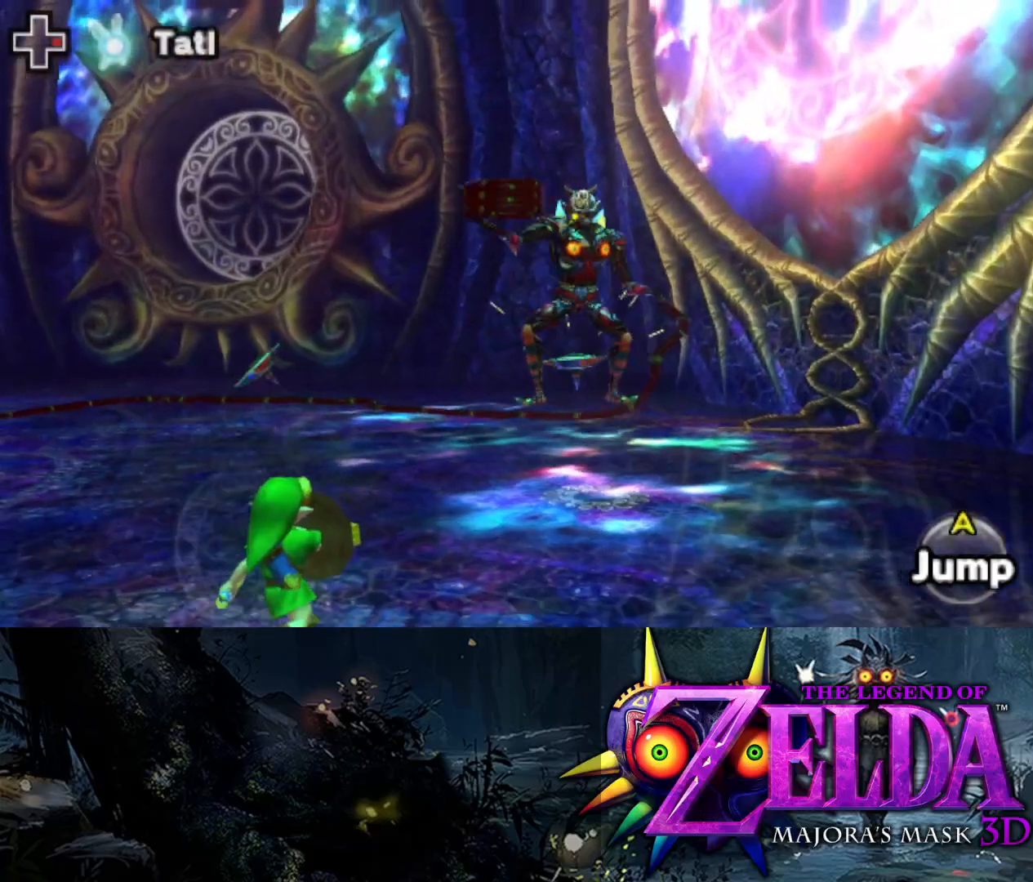
{"buttons": ["L2", "R1"], "left_stick": "left", "right_stick": "center", "events": [[17, "right_stick", "center"], [117, "left_stick", "left"], [200, "B", "down"], [317, "B", "up"]]}
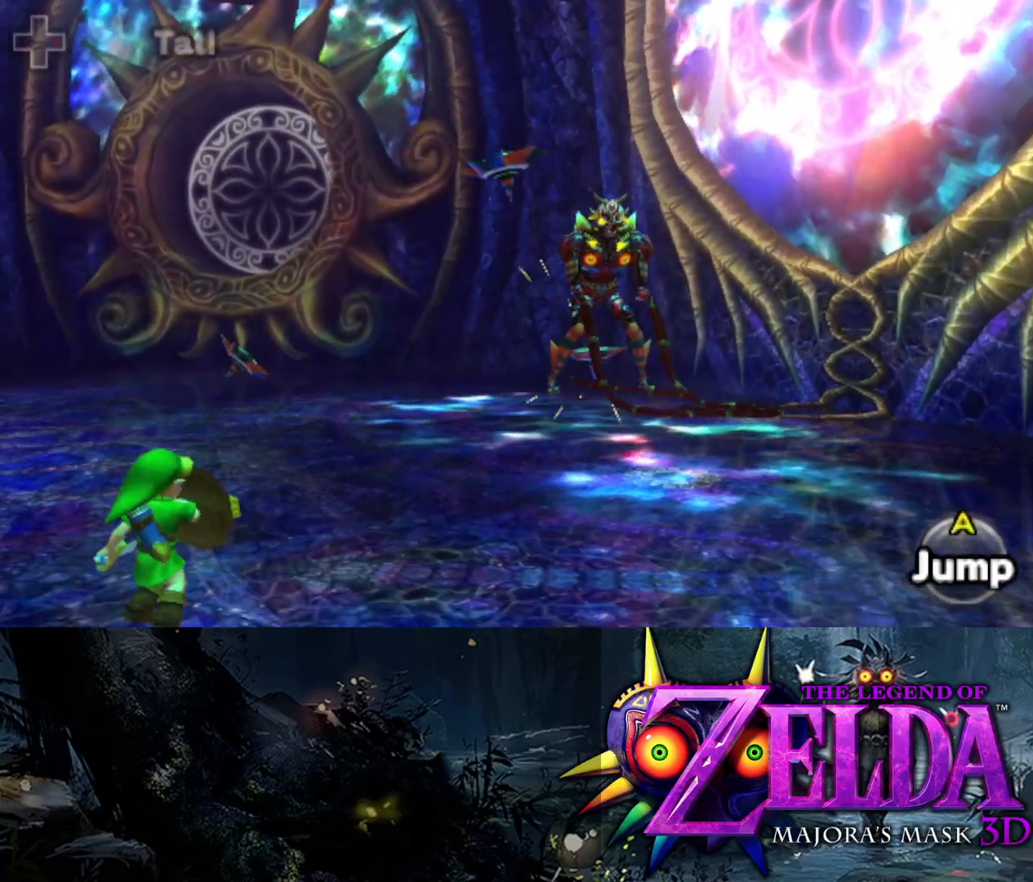
{"buttons": ["L2", "R1"], "left_stick": "left", "right_stick": "center", "events": []}
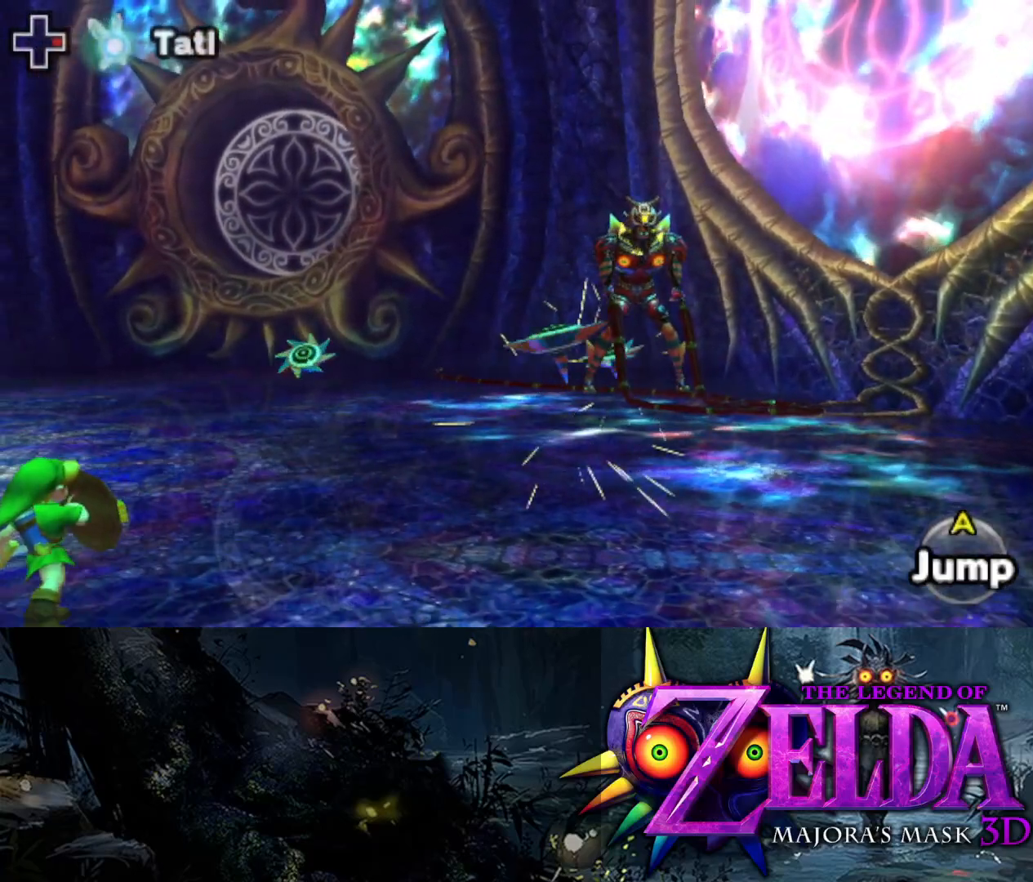
{"buttons": ["L2", "R1"], "left_stick": "left", "right_stick": "center", "events": []}
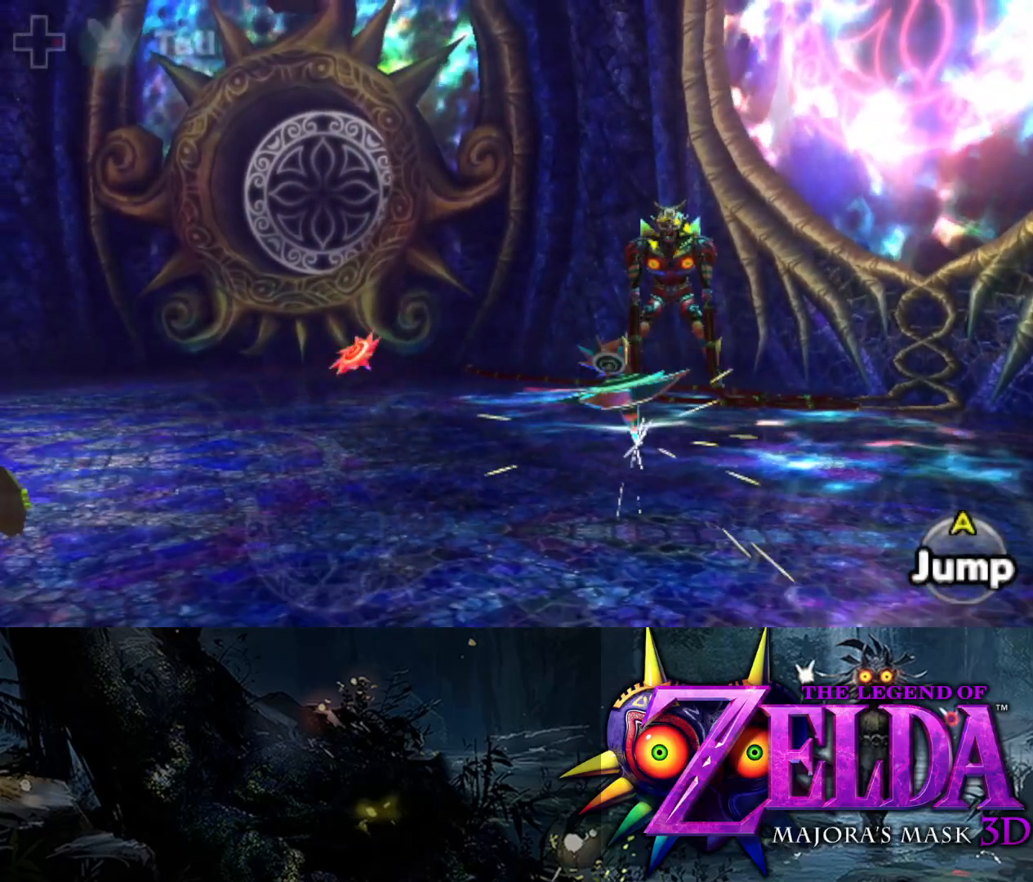
{"buttons": ["Y", "L2"], "left_stick": "up", "right_stick": "center", "events": [[33, "R1", "up"], [183, "Y", "down"], [283, "left_stick", "up-left"], [467, "left_stick", "up"]]}
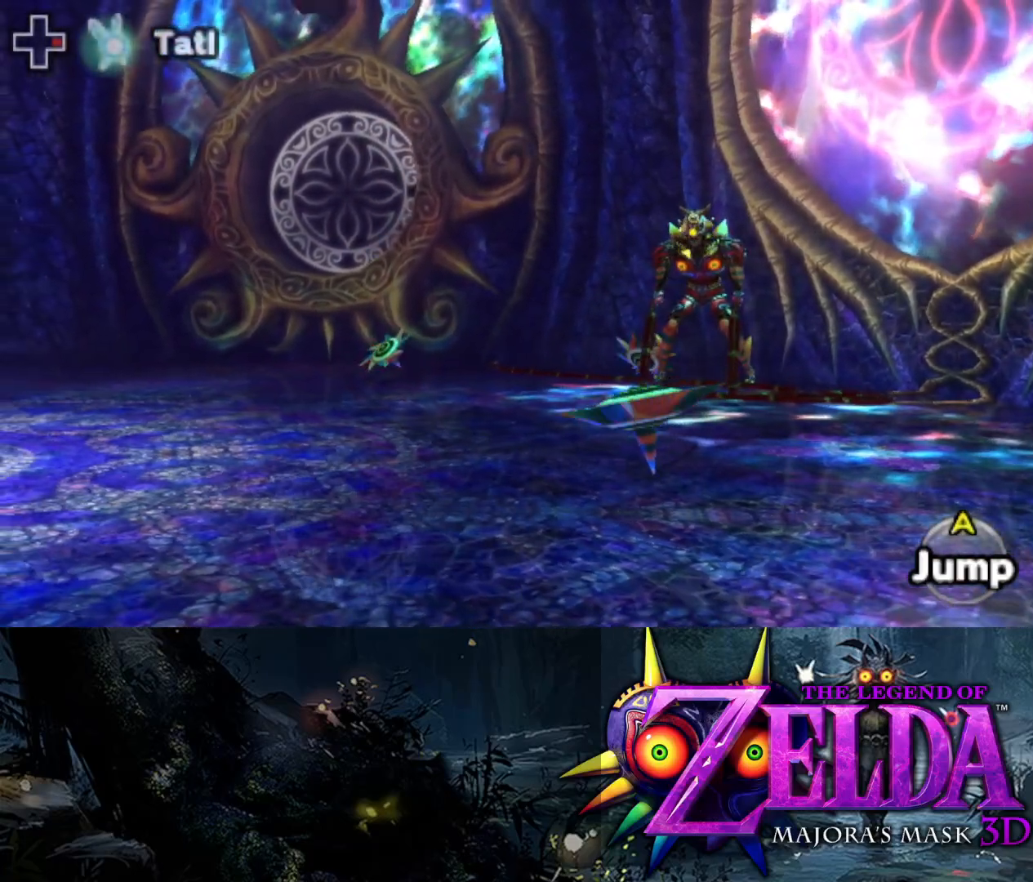
{"buttons": ["Y", "L2"], "left_stick": "up-left", "right_stick": "center", "events": [[350, "left_stick", "up-left"]]}
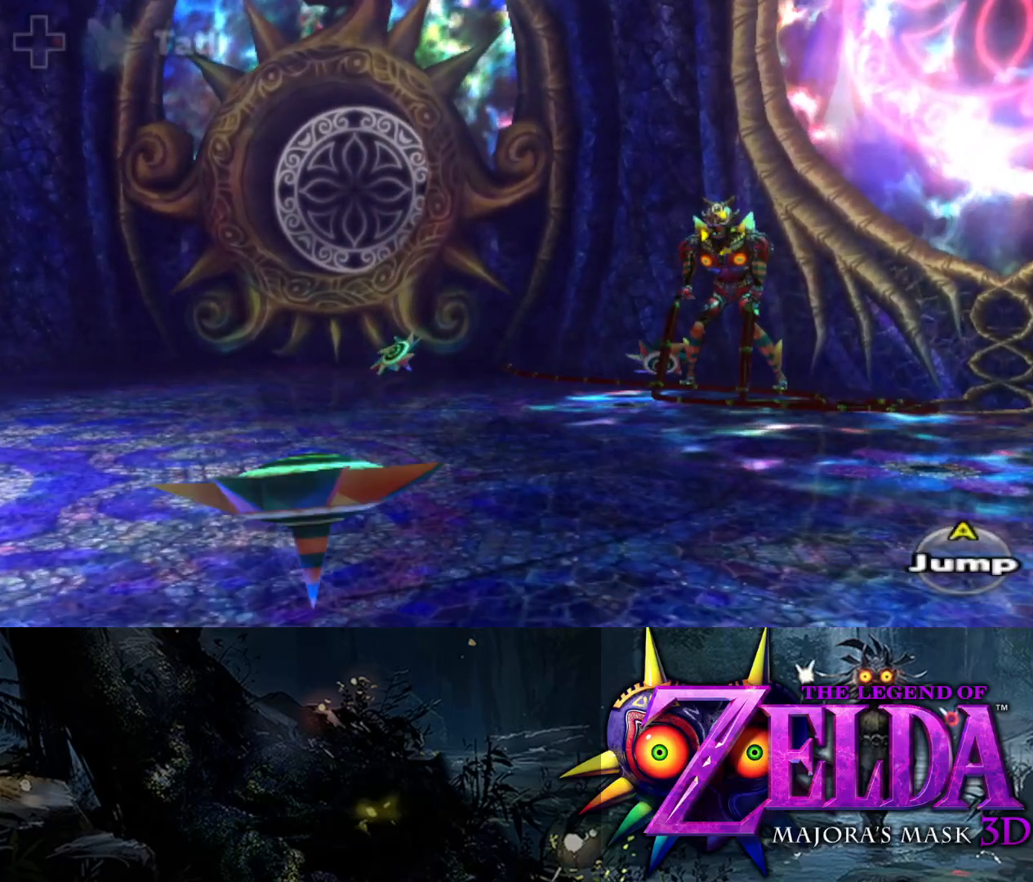
{"buttons": ["Y", "L2"], "left_stick": "up", "right_stick": "center", "events": [[83, "left_stick", "up"]]}
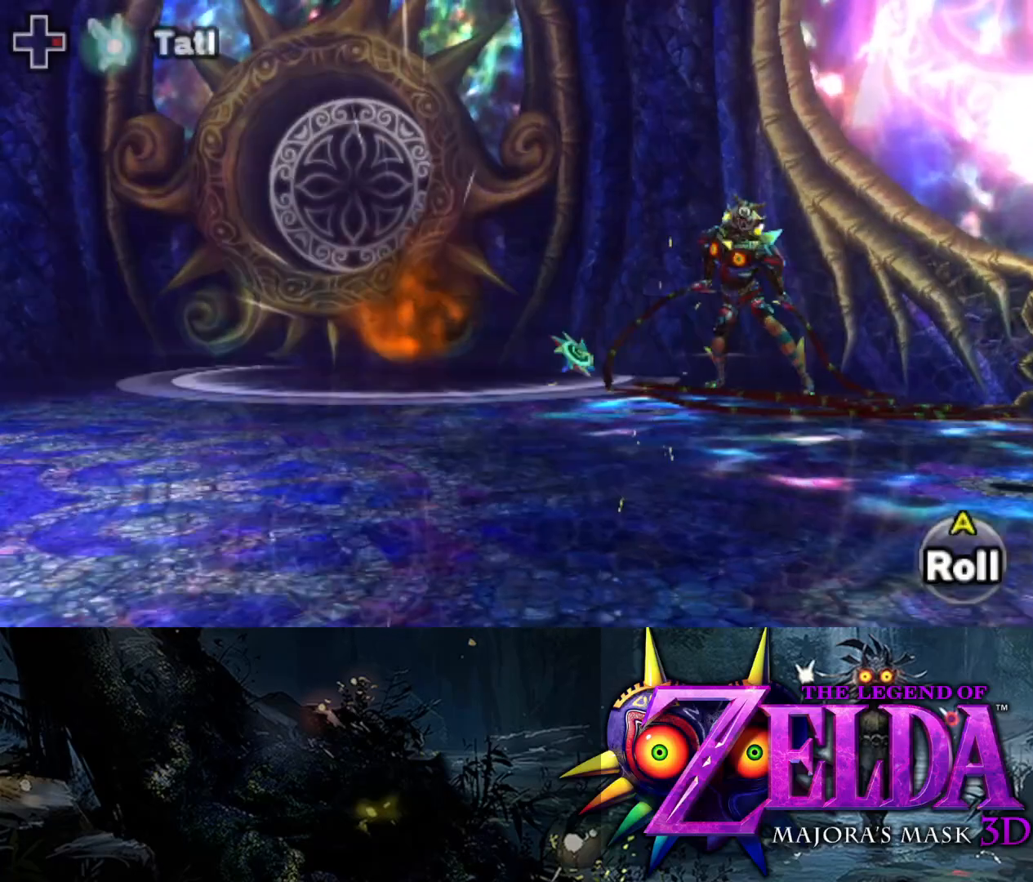
{"buttons": ["Y", "L2"], "left_stick": "right", "right_stick": "center", "events": [[117, "left_stick", "up-right"], [217, "left_stick", "right"]]}
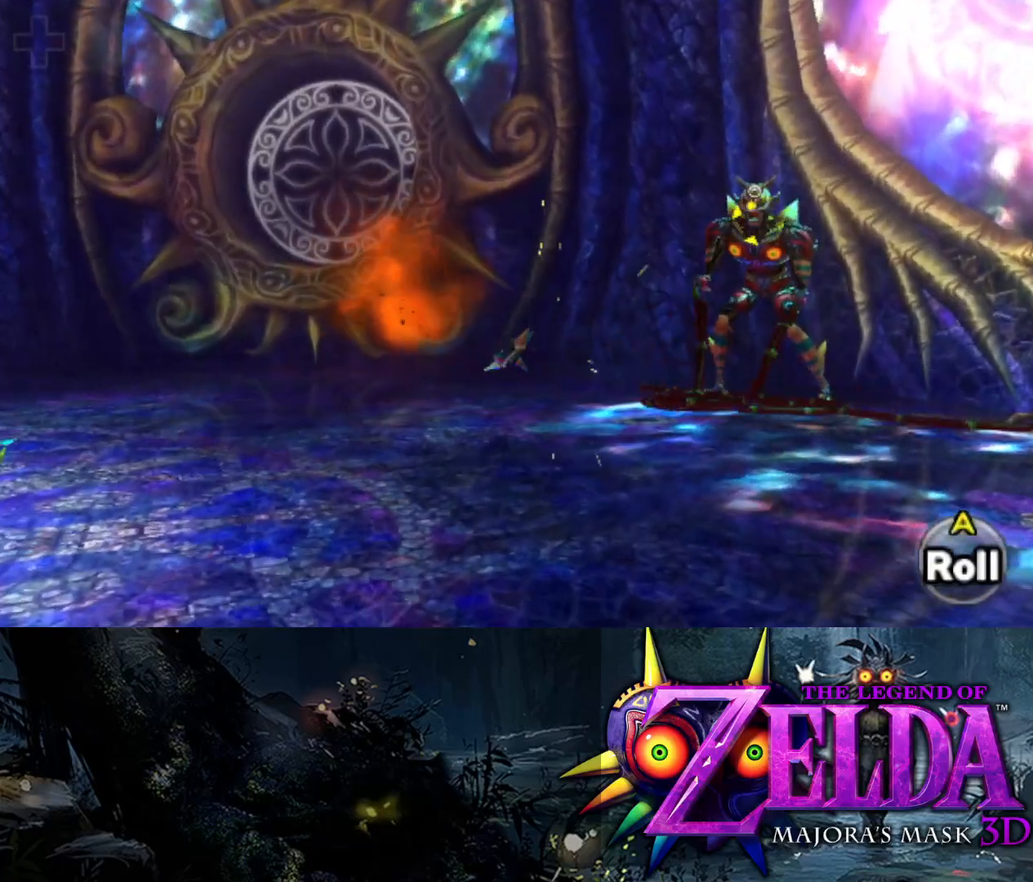
{"buttons": ["Y", "L2"], "left_stick": "right", "right_stick": "center", "events": [[133, "left_stick", "down-right"], [467, "left_stick", "right"]]}
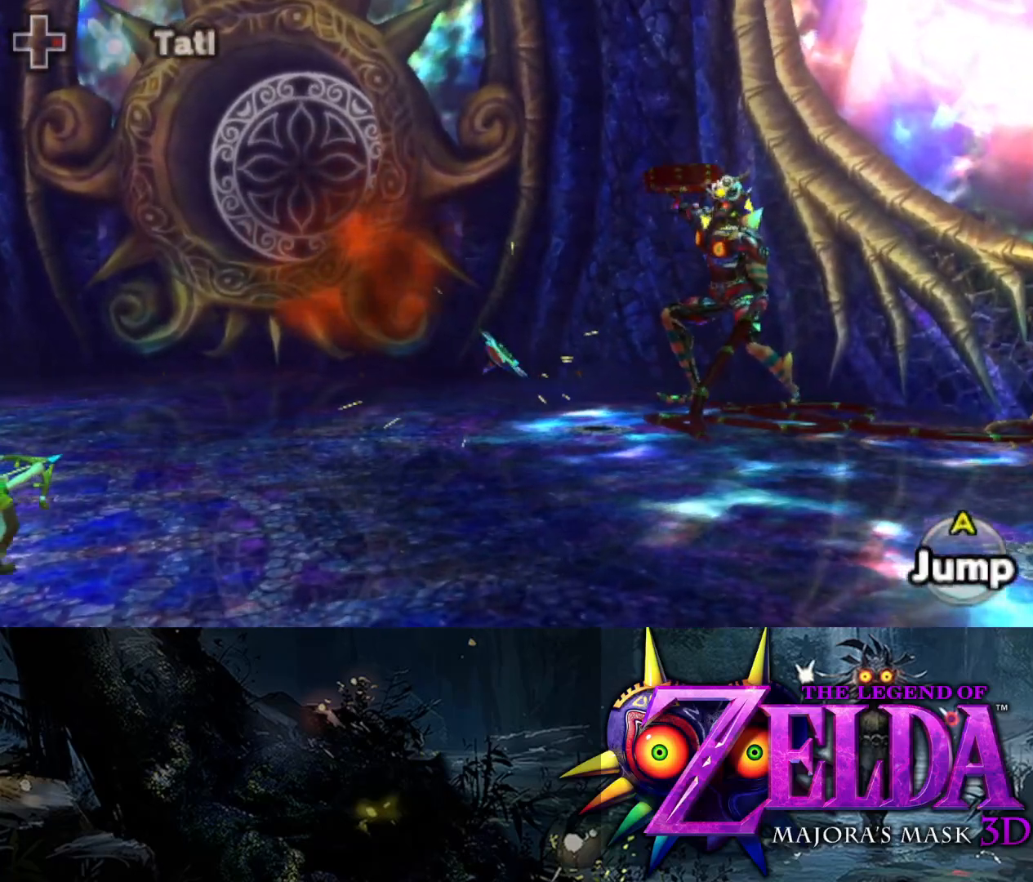
{"buttons": ["L2"], "left_stick": "up-right", "right_stick": "center", "events": [[100, "left_stick", "up-right"], [183, "Y", "up"]]}
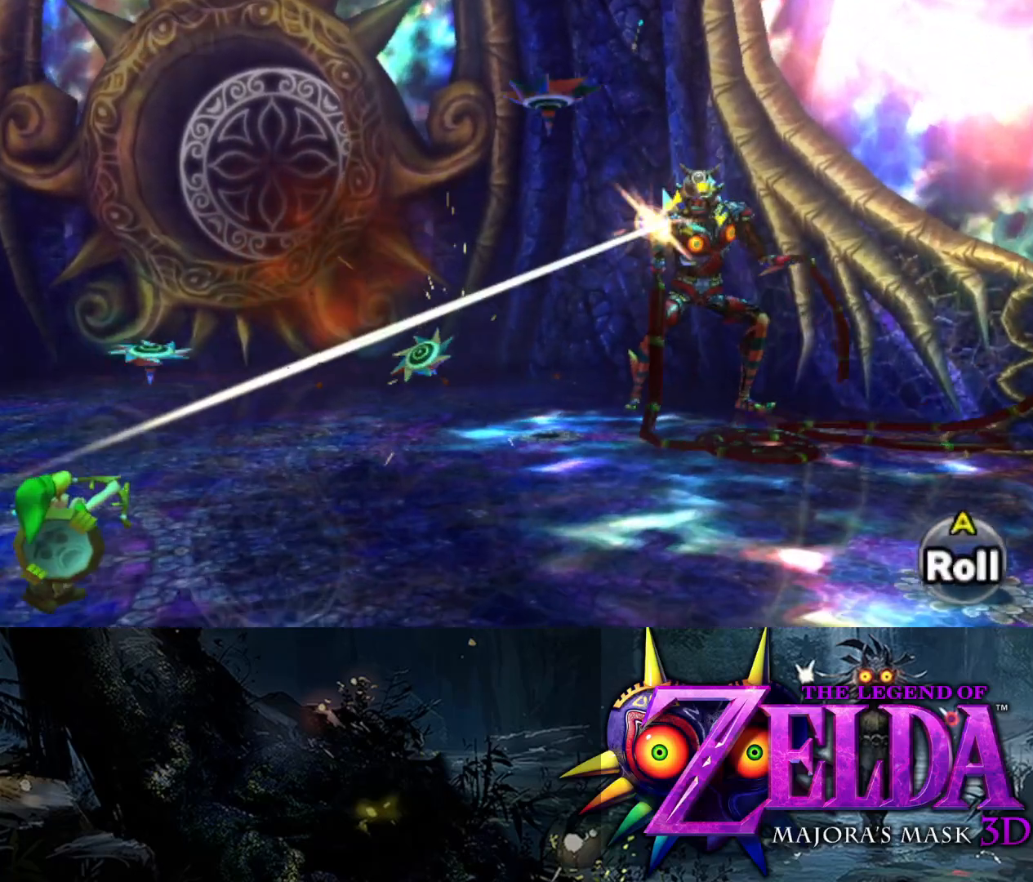
{"buttons": ["L2"], "left_stick": "right", "right_stick": "center", "events": [[17, "left_stick", "right"], [317, "B", "down"], [417, "B", "up"]]}
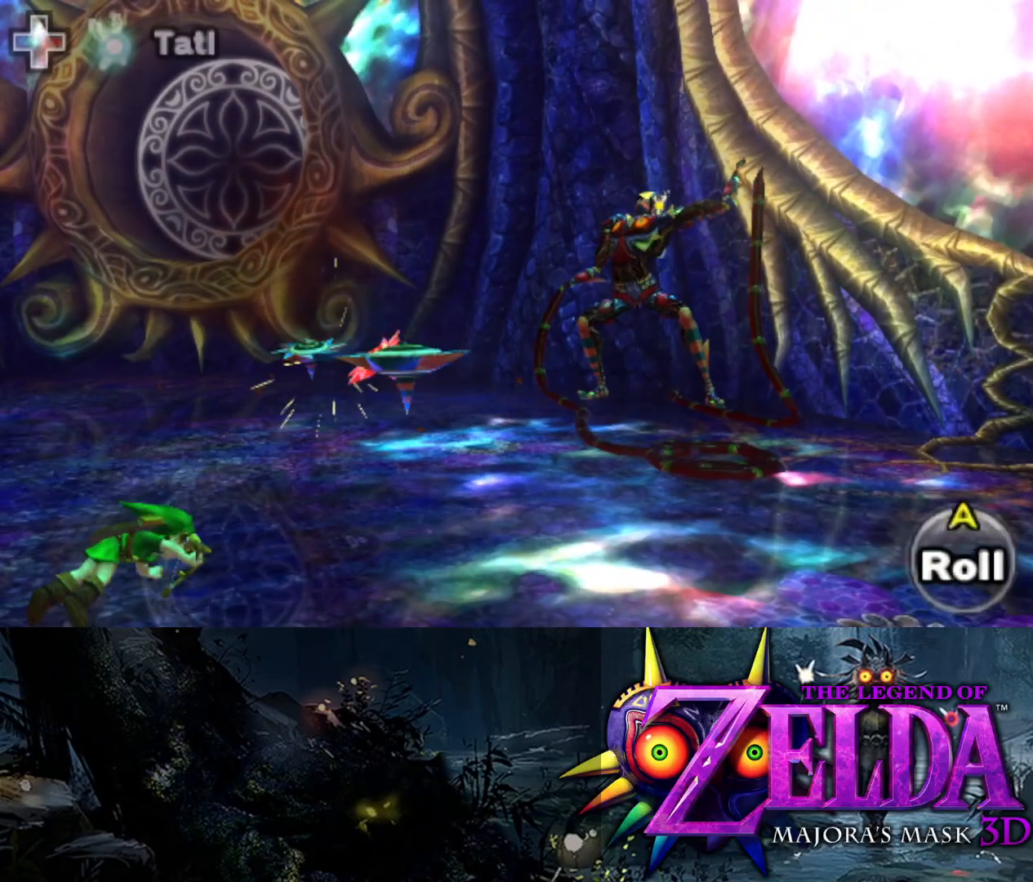
{"buttons": ["B", "L2"], "left_stick": "right", "right_stick": "center", "events": [[500, "B", "down"]]}
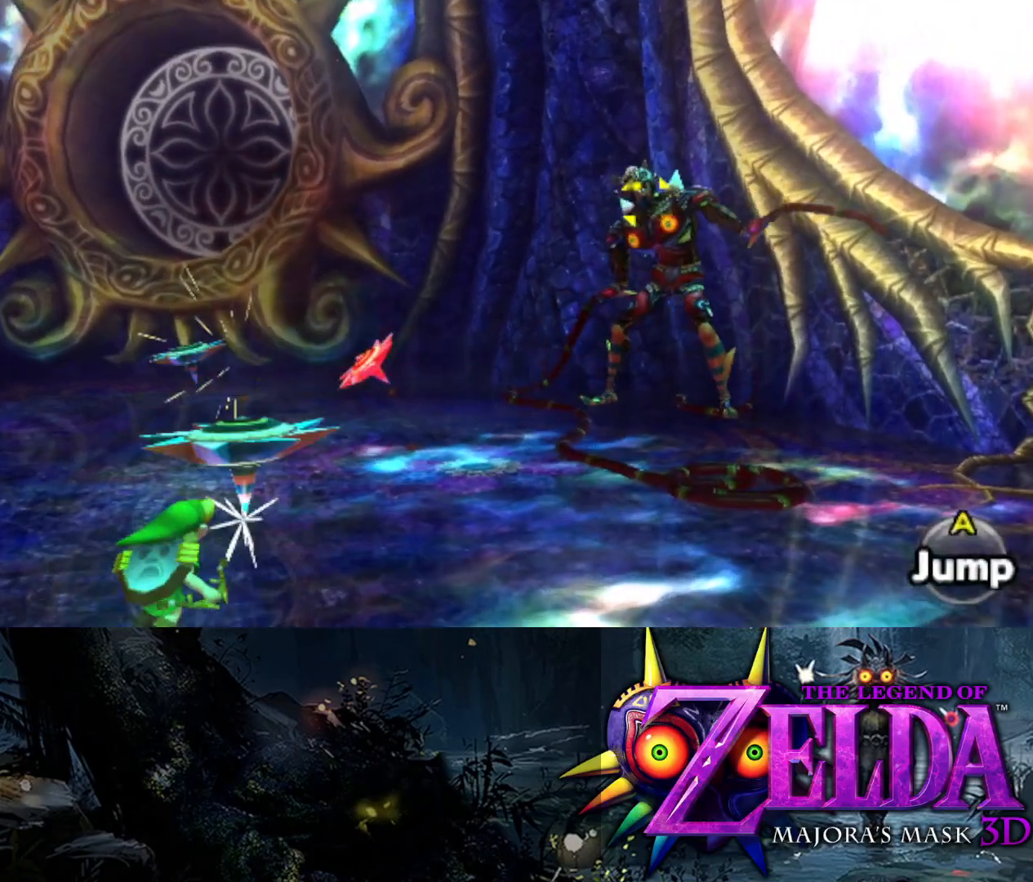
{"buttons": ["L2"], "left_stick": "up-right", "right_stick": "center", "events": [[100, "B", "up"], [433, "left_stick", "up-right"]]}
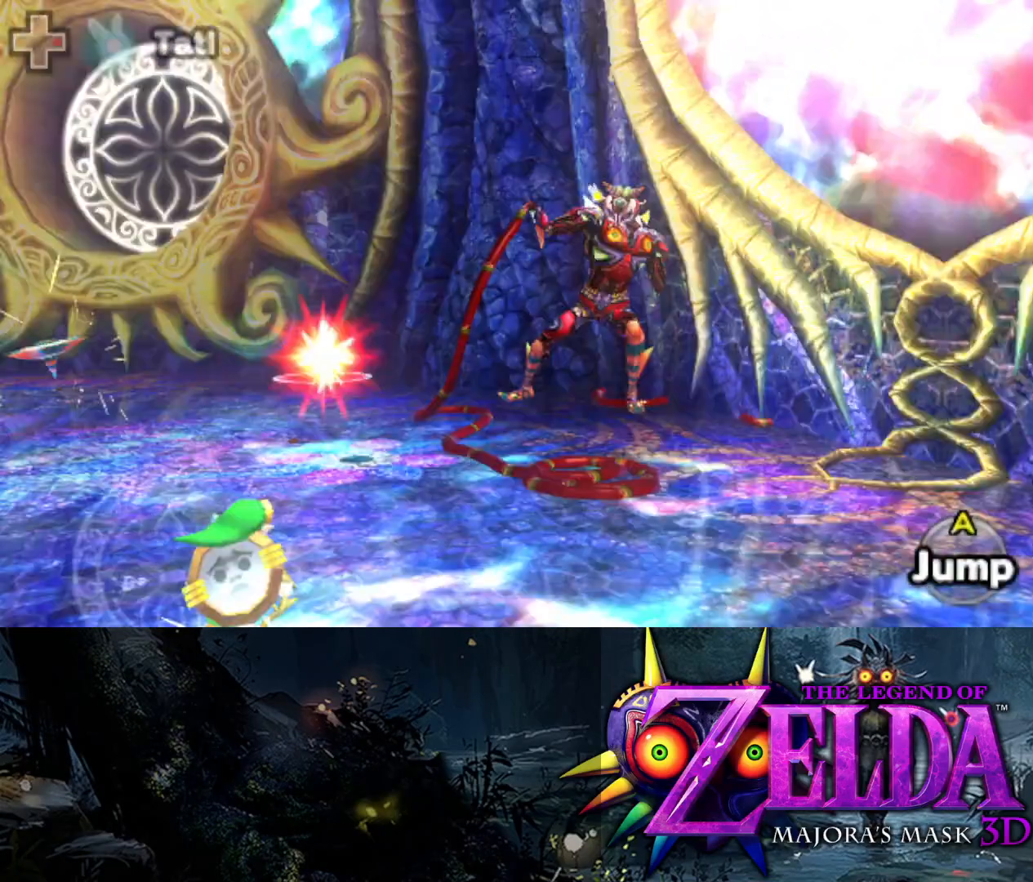
{"buttons": [], "left_stick": "up", "right_stick": "center", "events": [[50, "L2", "up"], [50, "left_stick", "up"], [133, "B", "down"], [217, "B", "up"], [283, "B", "down"], [350, "B", "up"], [400, "B", "down"], [483, "B", "up"]]}
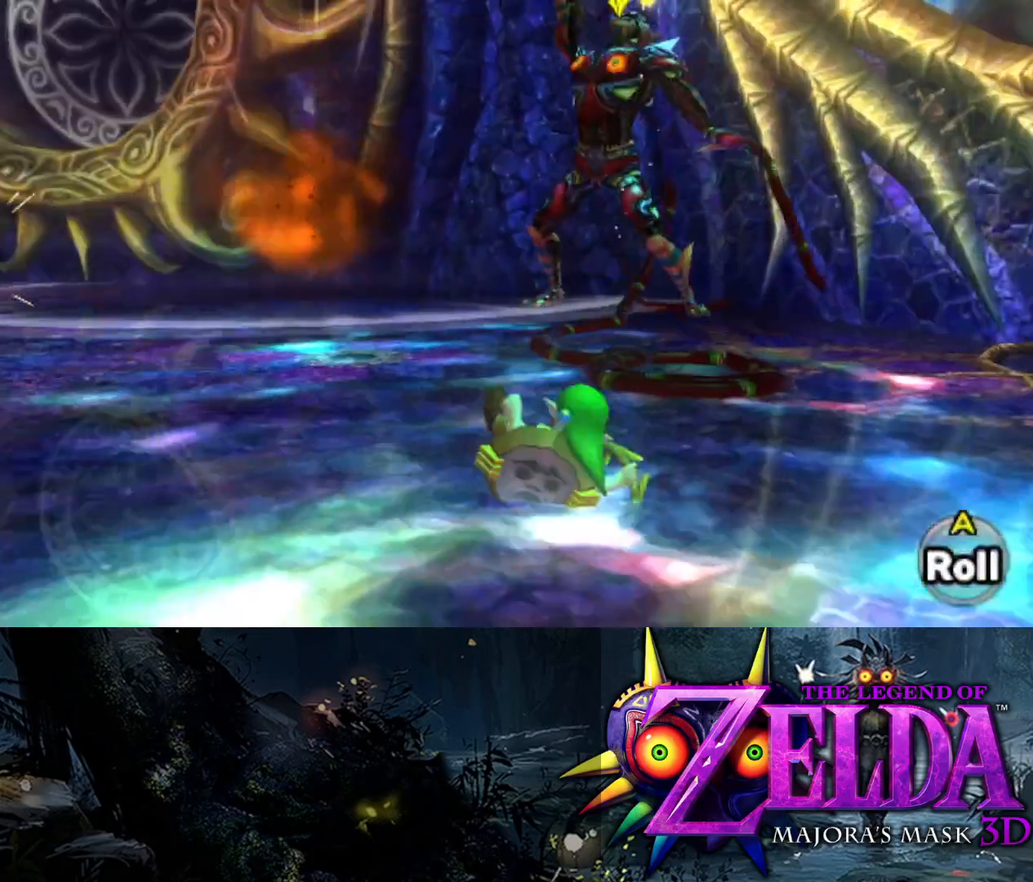
{"buttons": ["B"], "left_stick": "up", "right_stick": "center", "events": [[50, "B", "down"], [133, "B", "up"], [200, "B", "down"], [250, "B", "up"], [333, "B", "down"], [383, "B", "up"], [467, "B", "down"]]}
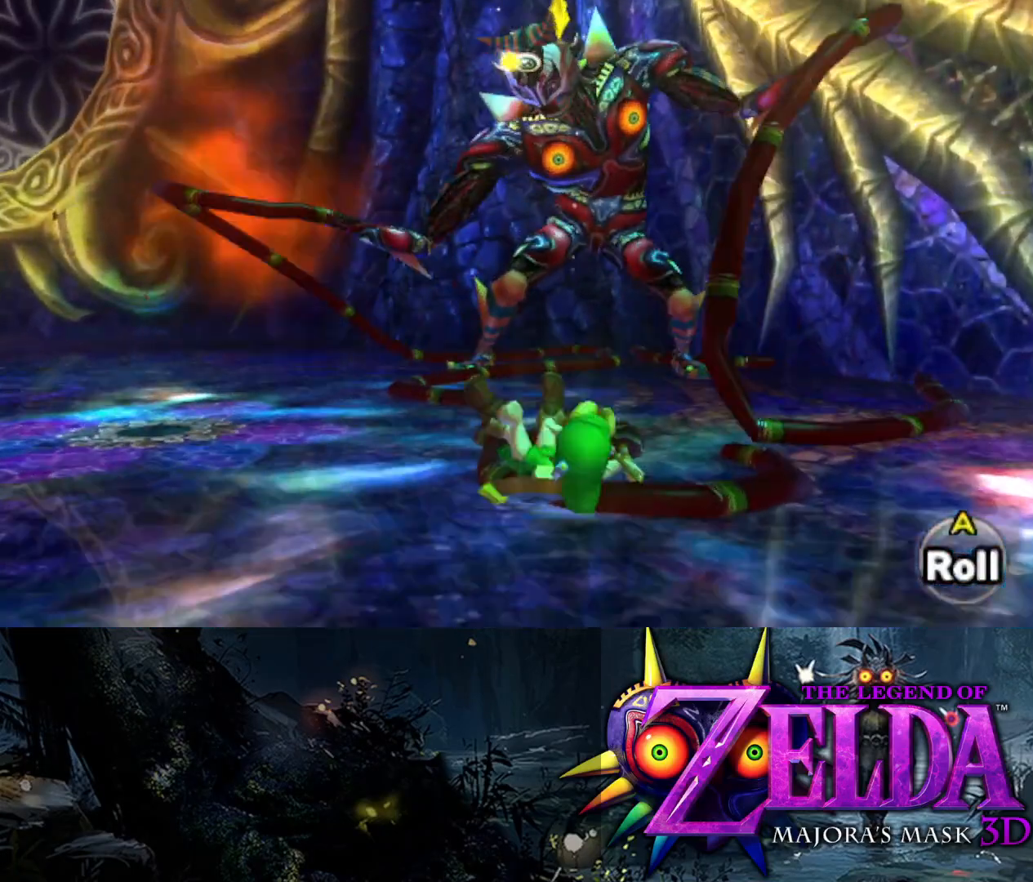
{"buttons": [], "left_stick": "up", "right_stick": "center", "events": [[33, "B", "up"], [100, "B", "down"], [167, "B", "up"], [250, "B", "down"], [317, "B", "up"], [367, "B", "down"], [450, "B", "up"]]}
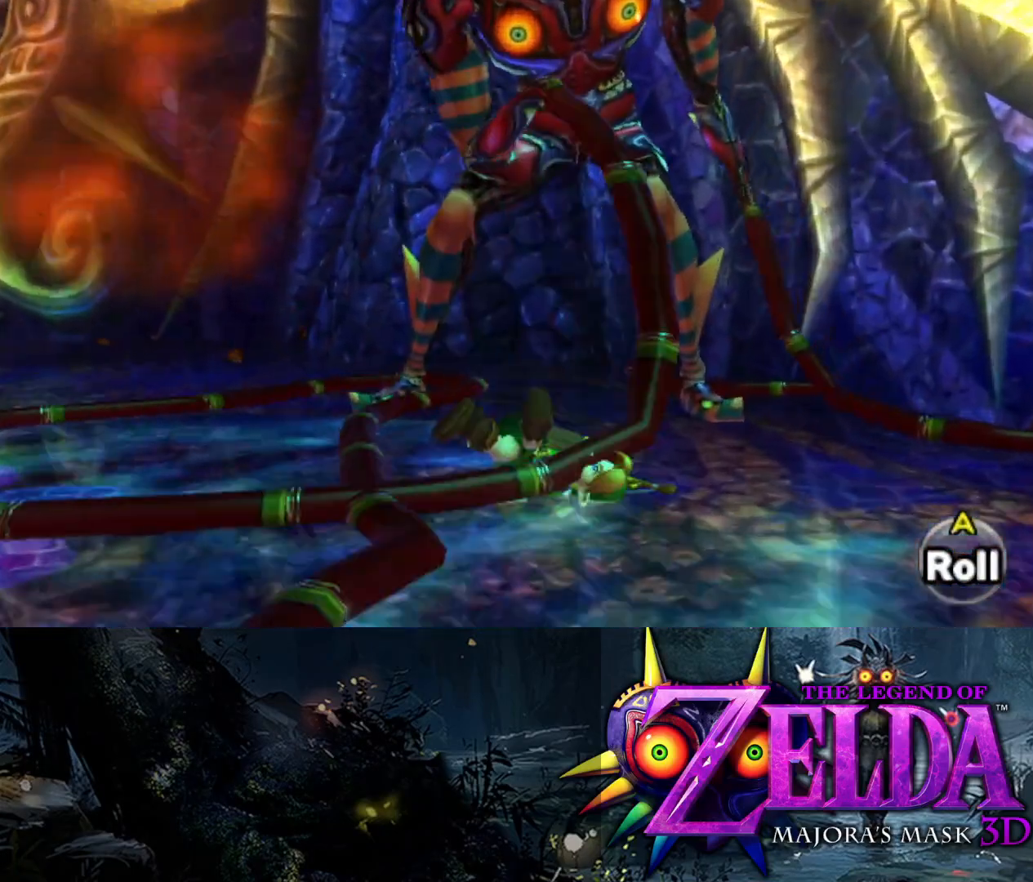
{"buttons": [], "left_stick": "center", "right_stick": "center", "events": [[83, "L2", "down"], [100, "A", "down"], [167, "A", "up"], [233, "left_stick", "center"], [250, "A", "down"], [300, "A", "up"], [317, "L2", "up"], [367, "A", "down"], [450, "A", "up"]]}
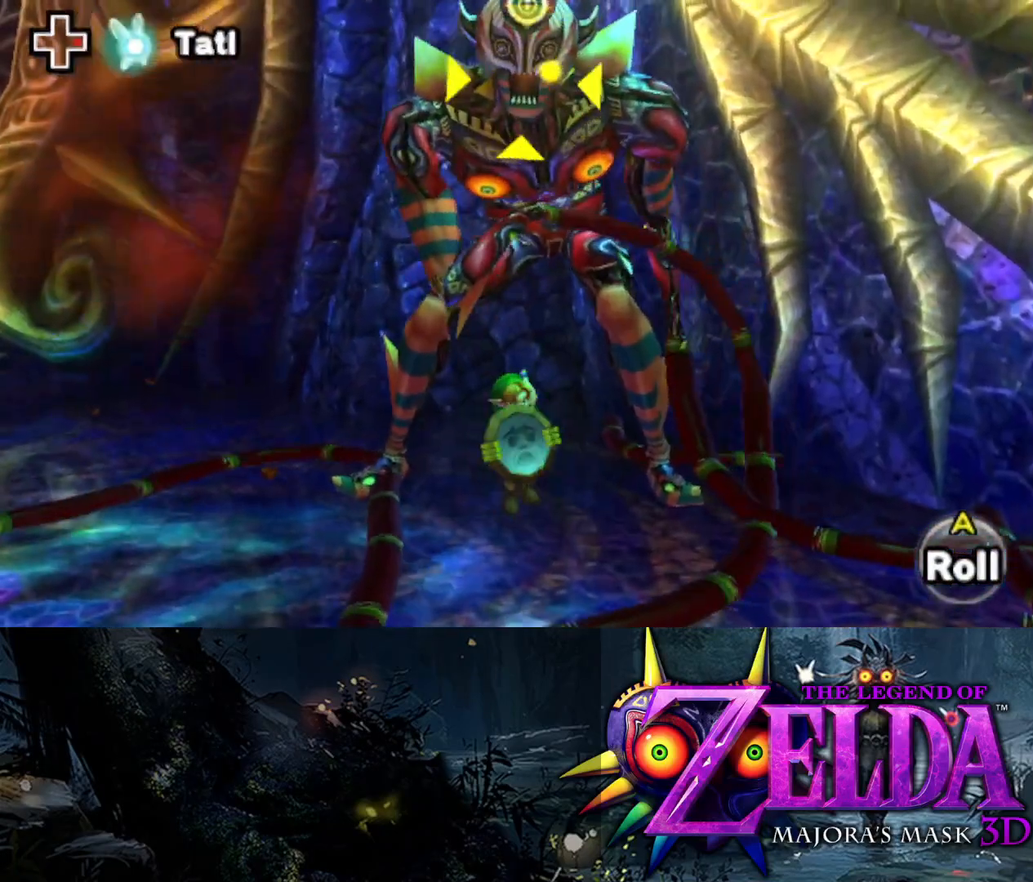
{"buttons": [], "left_stick": "right", "right_stick": "center", "events": [[17, "A", "down"], [50, "left_stick", "up"], [83, "A", "up"], [150, "A", "down"], [150, "left_stick", "left"], [217, "A", "up"], [233, "left_stick", "down"], [300, "A", "down"], [317, "left_stick", "up"], [350, "A", "up"], [417, "left_stick", "right"]]}
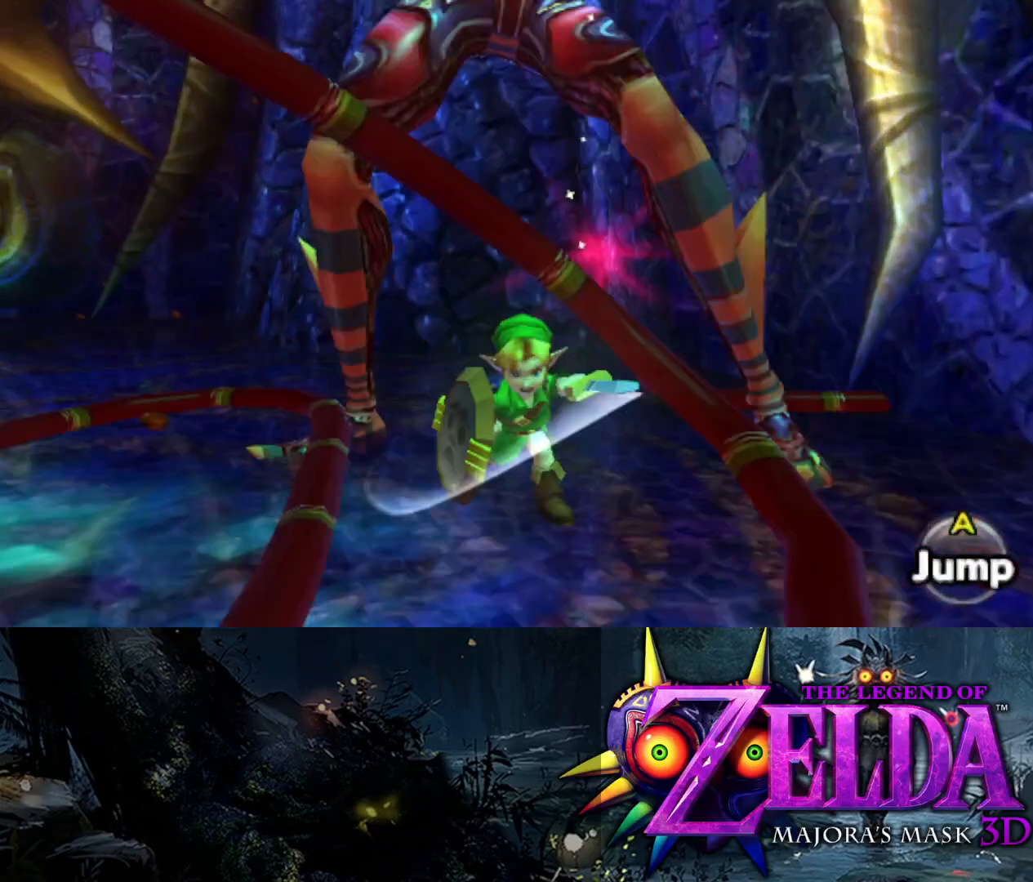
{"buttons": ["A"], "left_stick": "left", "right_stick": "center", "events": [[50, "left_stick", "up-left"], [67, "A", "down"], [117, "A", "up"], [117, "left_stick", "down-left"], [183, "left_stick", "up-right"], [200, "A", "down"], [250, "left_stick", "up-left"], [267, "A", "up"], [317, "left_stick", "down-left"], [333, "A", "down"], [367, "left_stick", "right"], [383, "A", "up"], [433, "left_stick", "up"], [467, "A", "down"], [500, "left_stick", "left"]]}
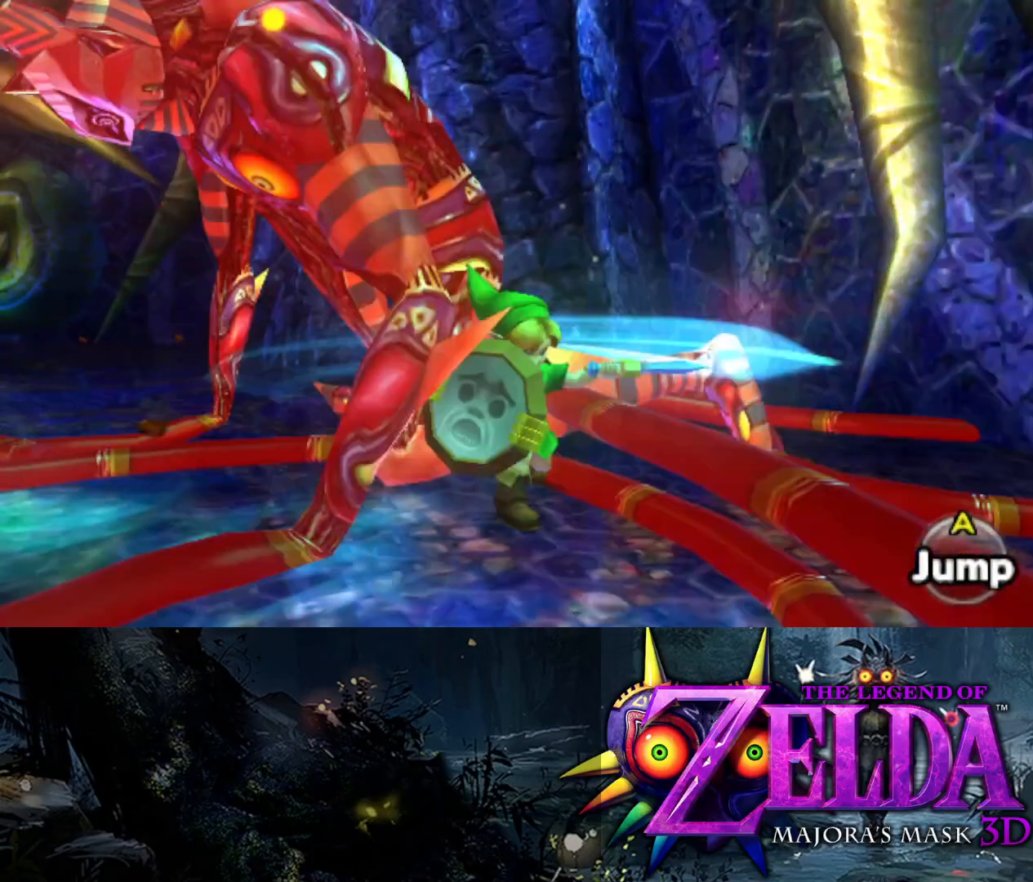
{"buttons": [], "left_stick": "up-left", "right_stick": "center", "events": [[50, "A", "up"], [100, "A", "down"], [100, "left_stick", "right"], [167, "left_stick", "up"], [183, "A", "up"], [217, "left_stick", "up-left"], [267, "A", "down"], [317, "A", "up"], [400, "A", "down"], [467, "A", "up"]]}
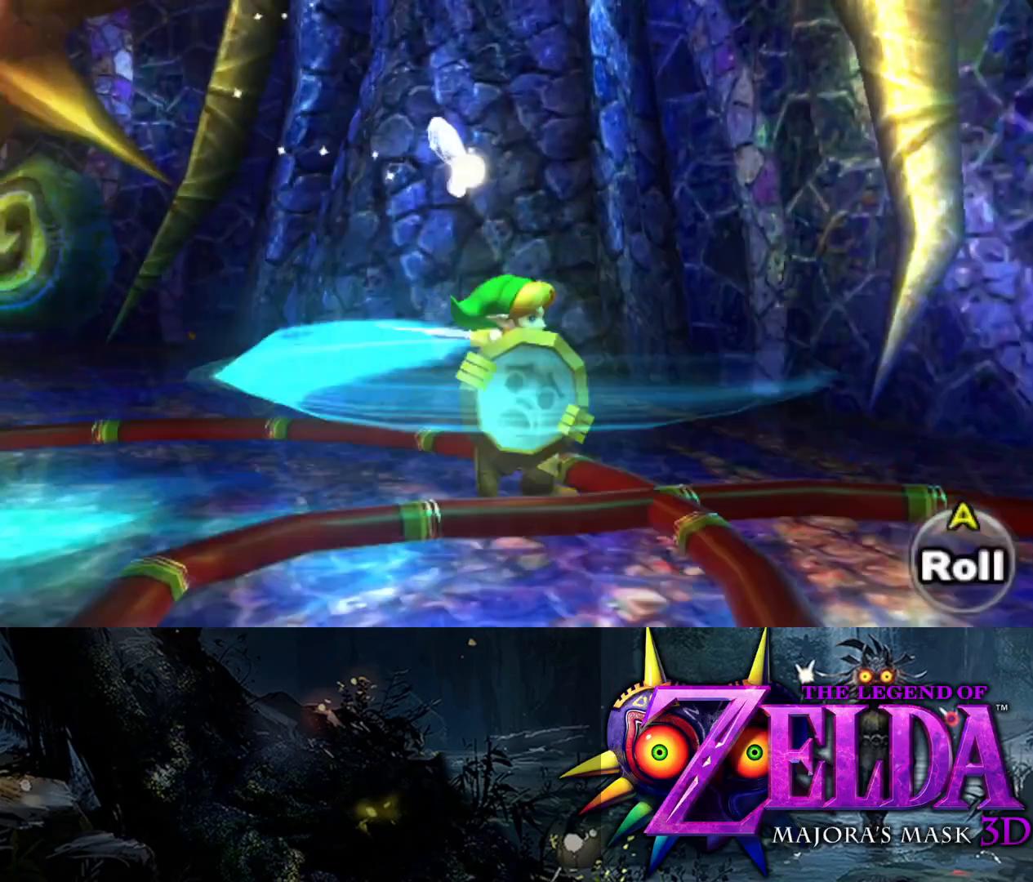
{"buttons": [], "left_stick": "left", "right_stick": "left", "events": [[83, "left_stick", "center"], [133, "right_stick", "left"], [200, "left_stick", "left"]]}
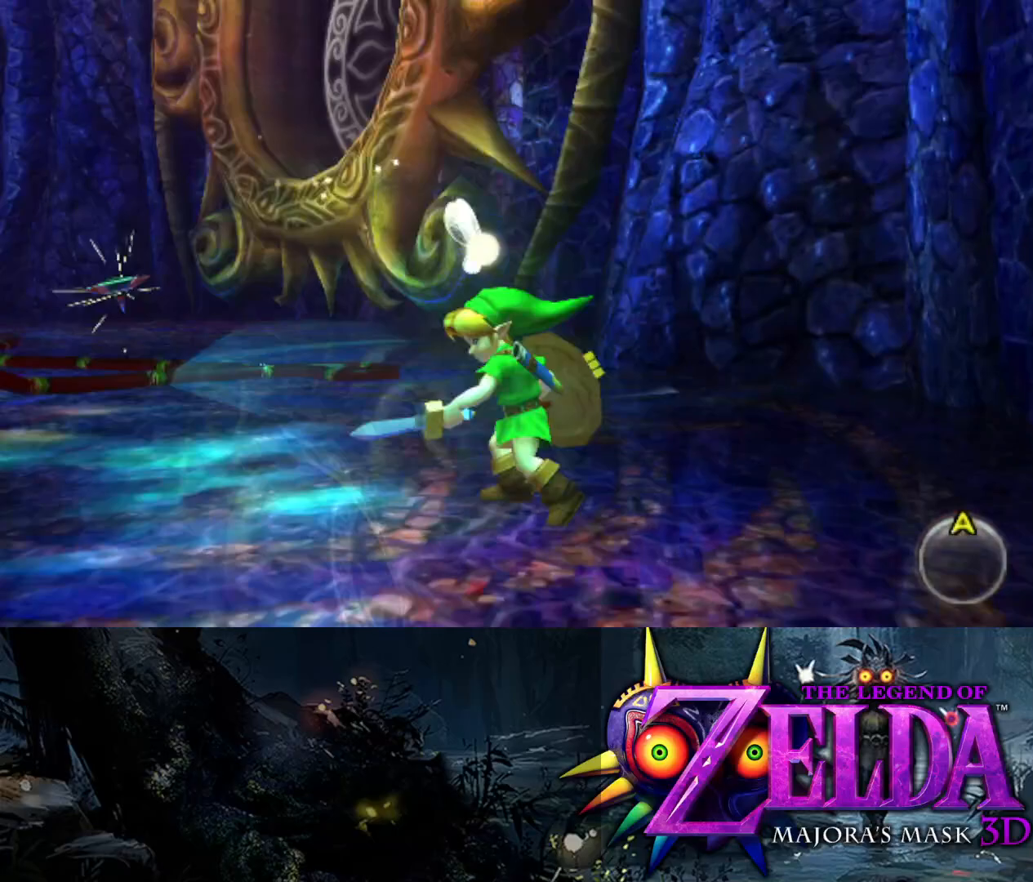
{"buttons": ["L2"], "left_stick": "up-left", "right_stick": "center", "events": [[333, "L2", "down"], [333, "left_stick", "up-left"], [433, "right_stick", "center"]]}
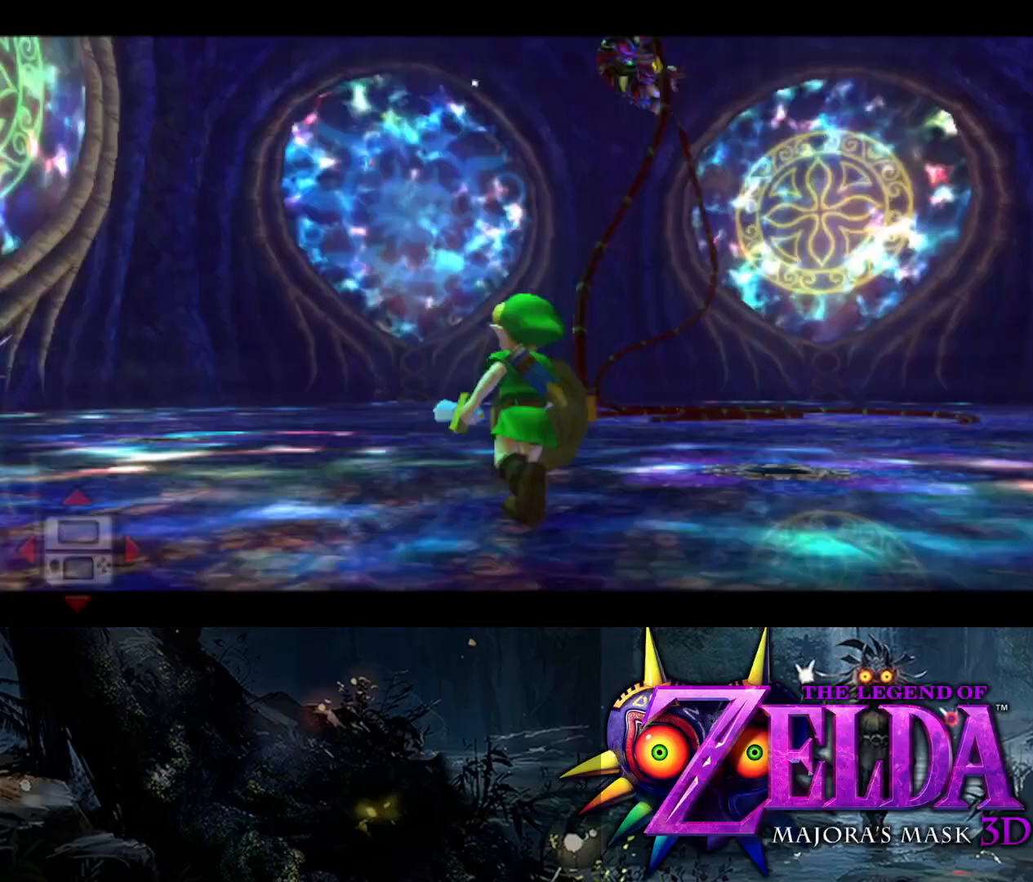
{"buttons": ["L2"], "left_stick": "up-right", "right_stick": "center", "events": [[33, "left_stick", "left"], [283, "left_stick", "up-left"], [400, "L2", "up"], [467, "left_stick", "up-right"], [483, "L2", "down"]]}